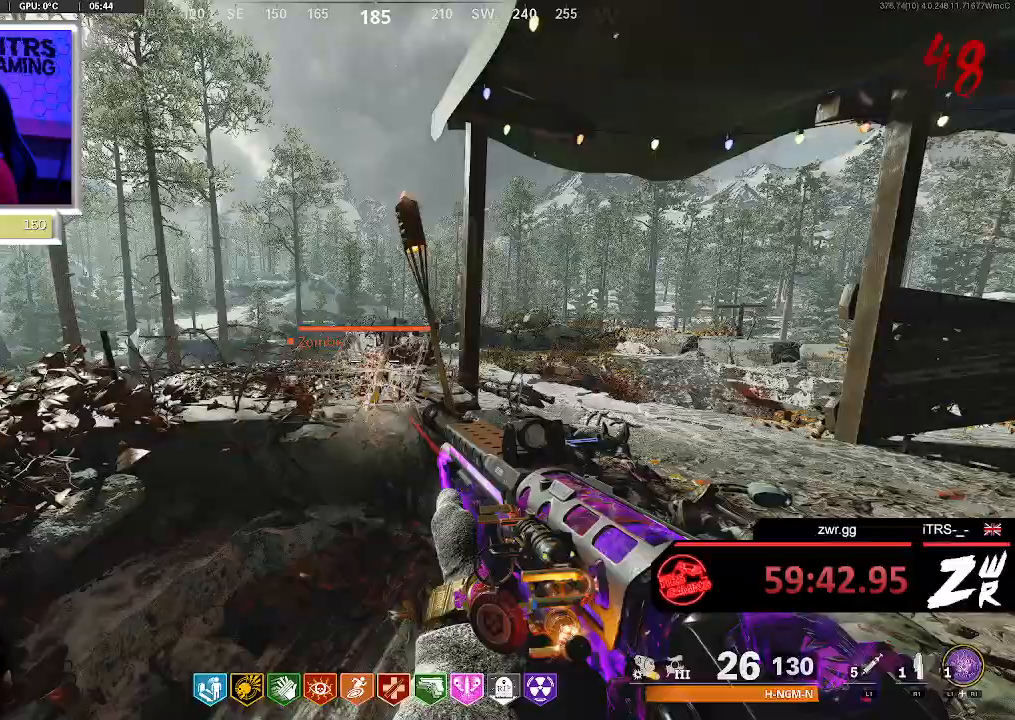
Gameplay with a controller (PlayStation layout); each line is a JSON object with the inputs held at the frame after it (dt_ms = milliseconds from this image to that frame). "button_events" lists button changes between this image and that frame as [ms after this image, input, new state], when the widget could be followed in between (sticks are given only as held states). This document gives stick clicks only as held states, not as events. Not read: R1.
{"dt_ms": 500, "buttons": [], "left_stick": "center", "right_stick": "center", "button_events": [[233, "R2", "down"], [400, "R2", "up"]]}
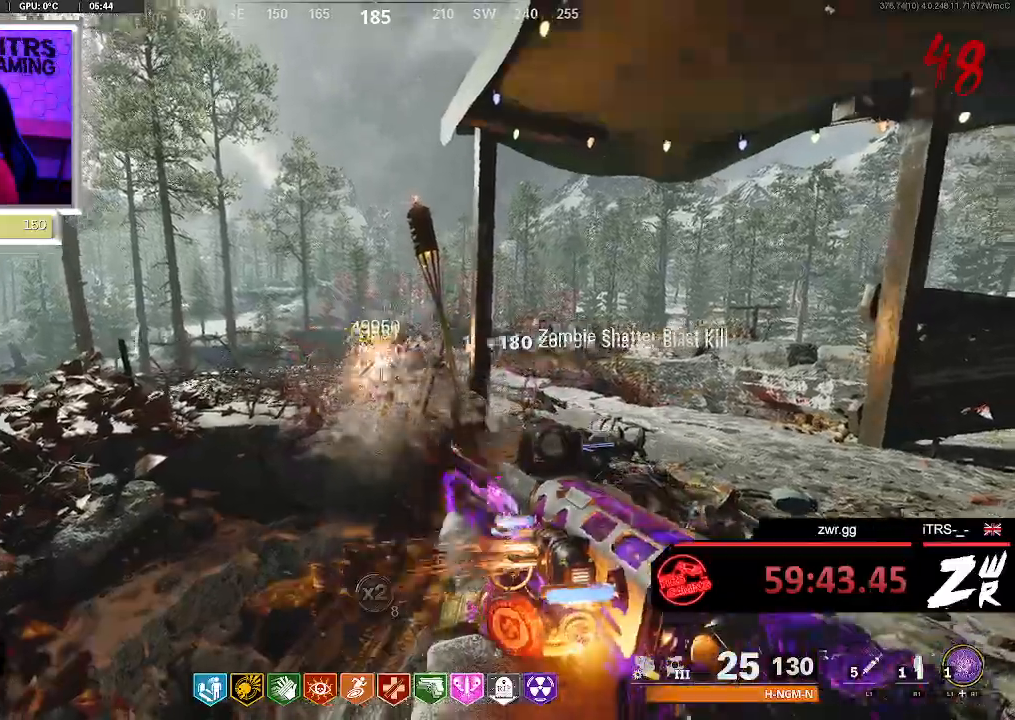
{"dt_ms": 500, "buttons": [], "left_stick": "down-left", "right_stick": "center", "button_events": [[333, "TRIANGLE", "down"], [433, "TRIANGLE", "up"]]}
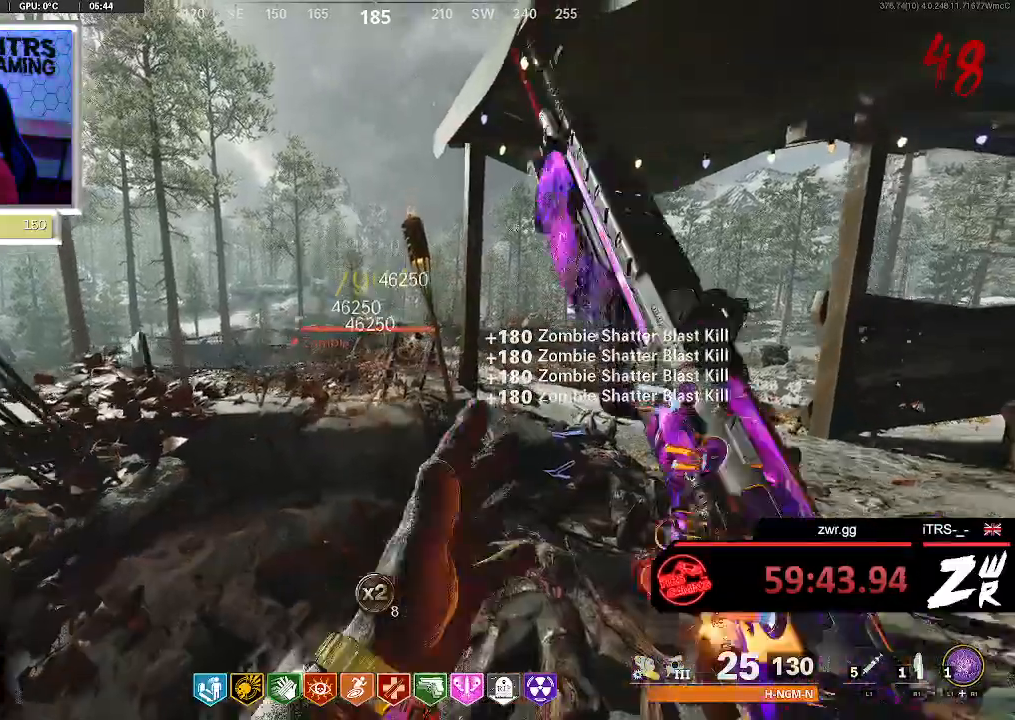
{"dt_ms": 500, "buttons": [], "left_stick": "center", "right_stick": "center", "button_events": []}
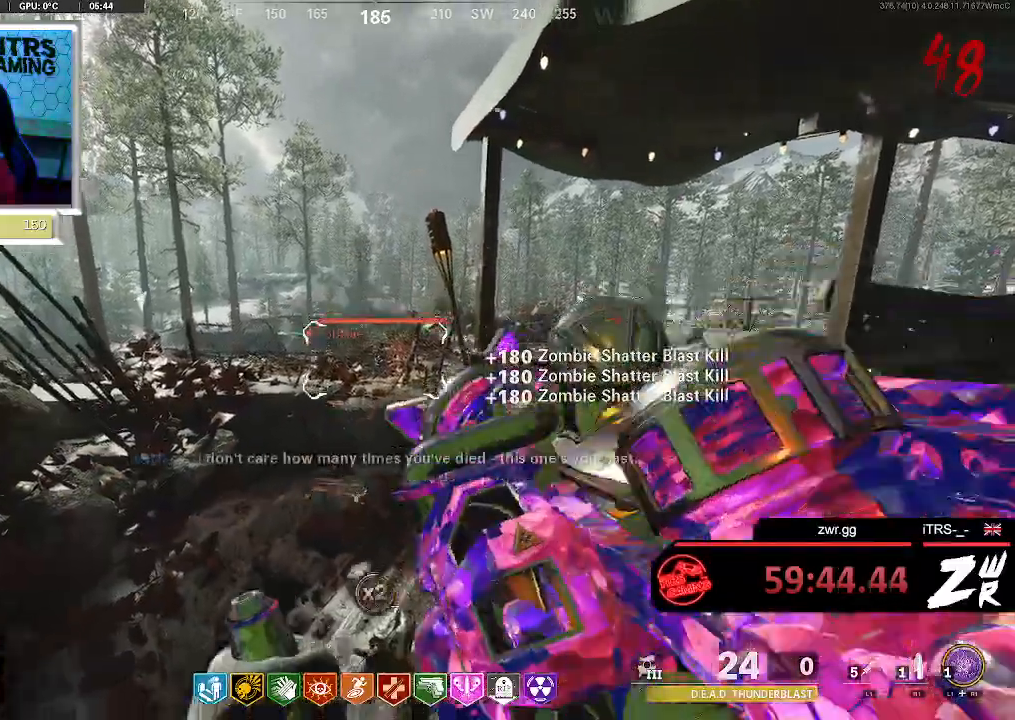
{"dt_ms": 500, "buttons": [], "left_stick": "center", "right_stick": "center", "button_events": []}
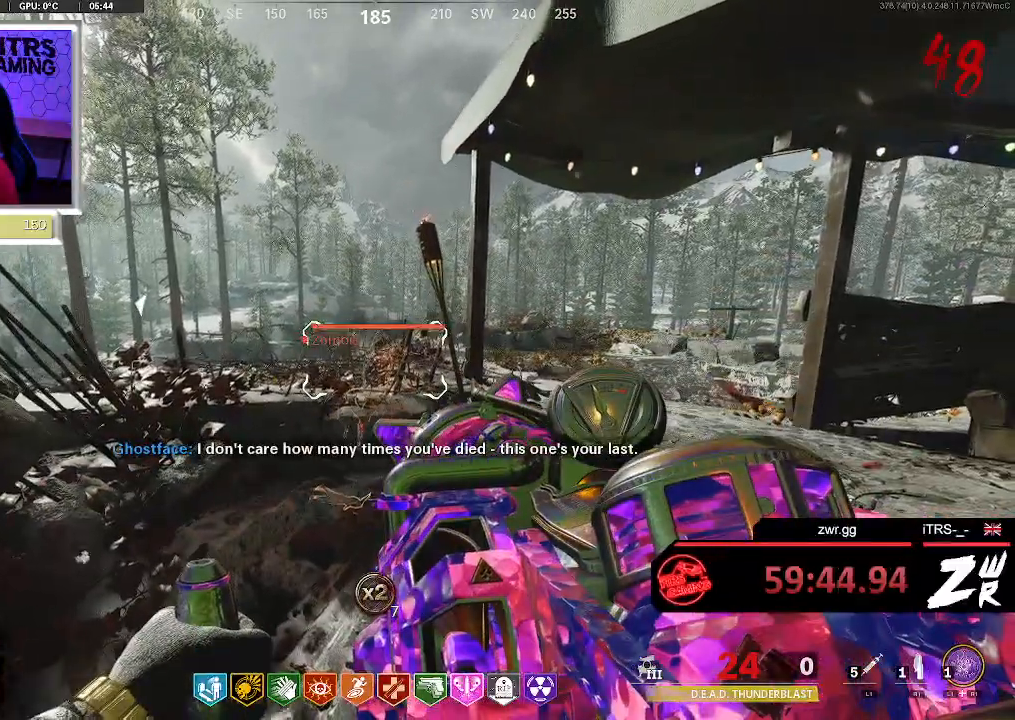
{"dt_ms": 500, "buttons": ["L1"], "left_stick": "center", "right_stick": "center", "button_events": [[500, "L1", "down"]]}
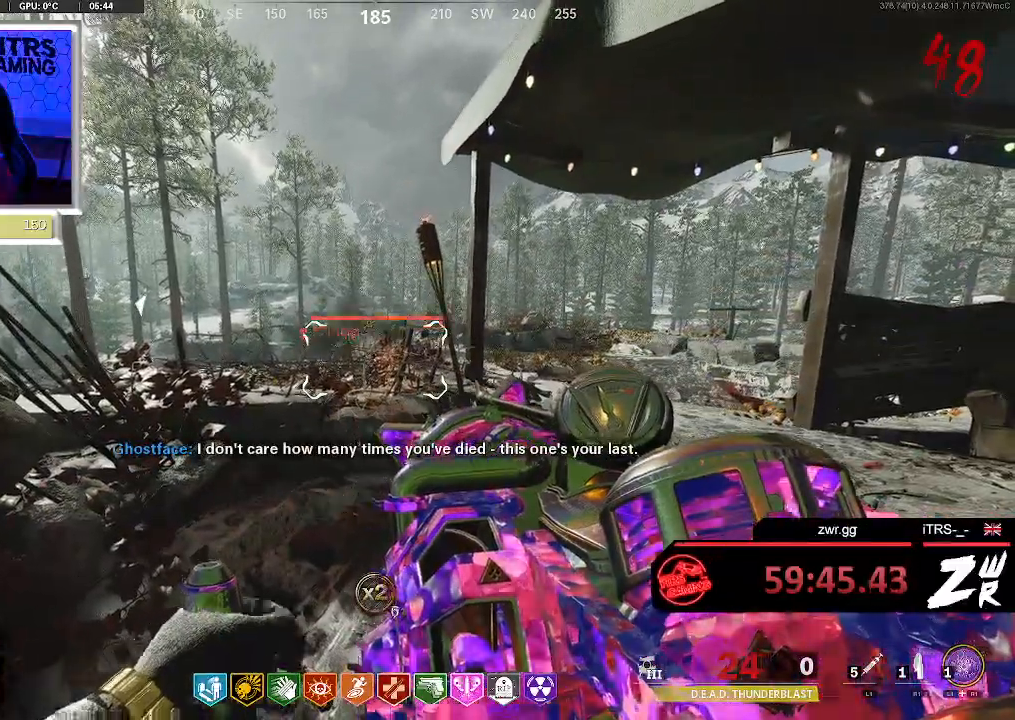
{"dt_ms": 500, "buttons": ["L2"], "left_stick": "center", "right_stick": "center", "button_events": [[167, "L1", "up"], [367, "L2", "down"]]}
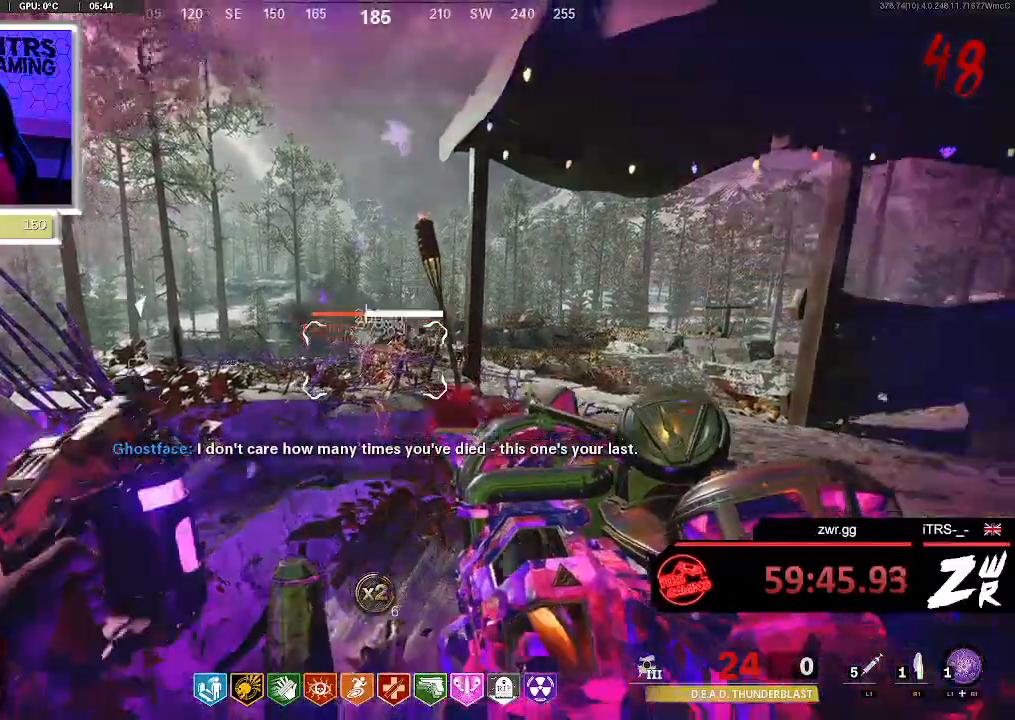
{"dt_ms": 500, "buttons": ["L2"], "left_stick": "center", "right_stick": "center", "button_events": []}
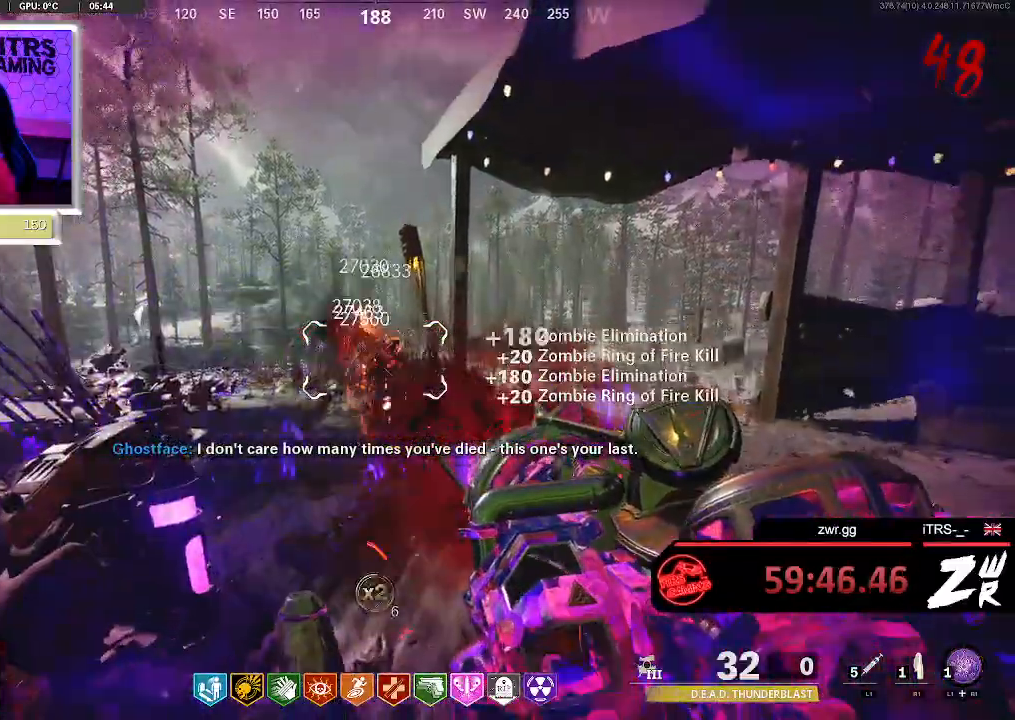
{"dt_ms": 500, "buttons": ["L2"], "left_stick": "center", "right_stick": "center", "button_events": []}
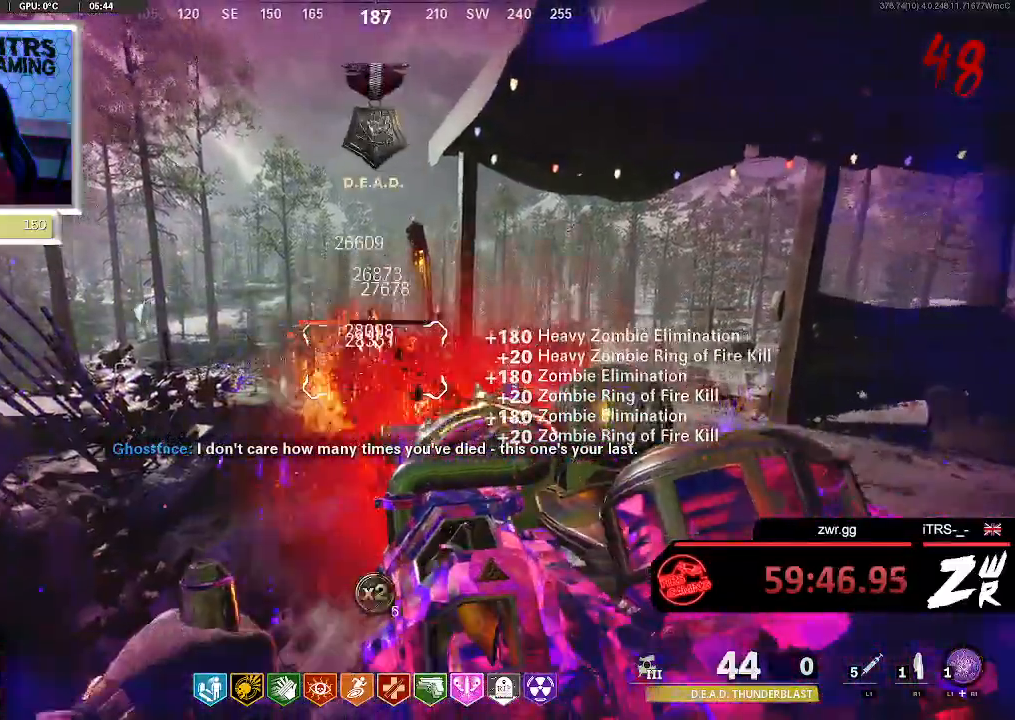
{"dt_ms": 500, "buttons": ["L2"], "left_stick": "center", "right_stick": "center", "button_events": []}
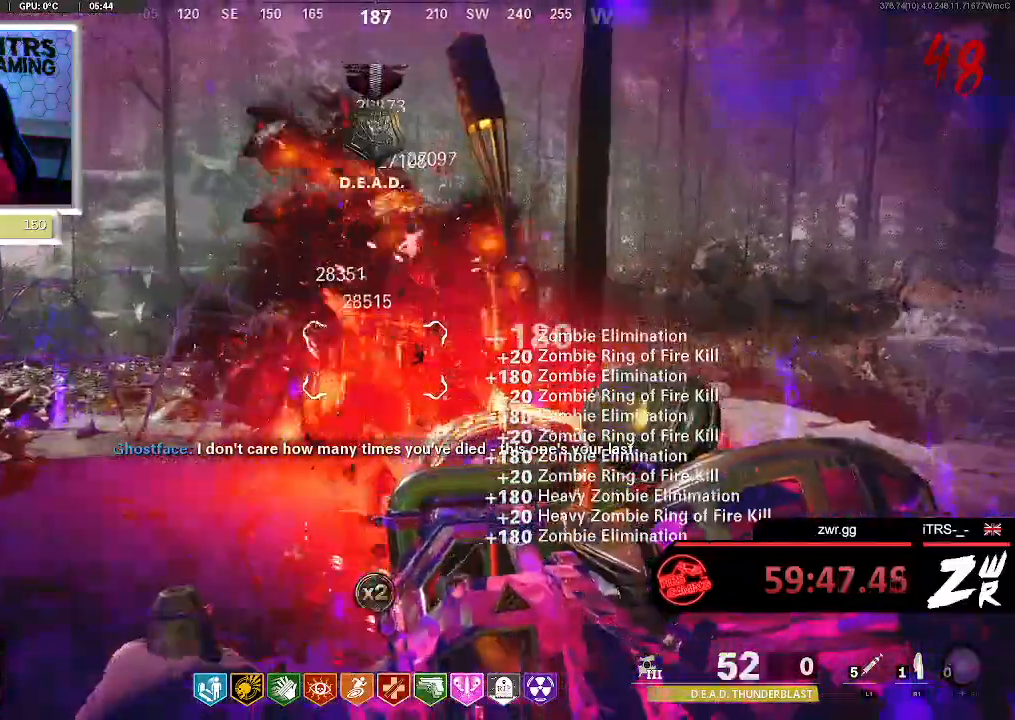
{"dt_ms": 500, "buttons": ["L2"], "left_stick": "center", "right_stick": "center", "button_events": []}
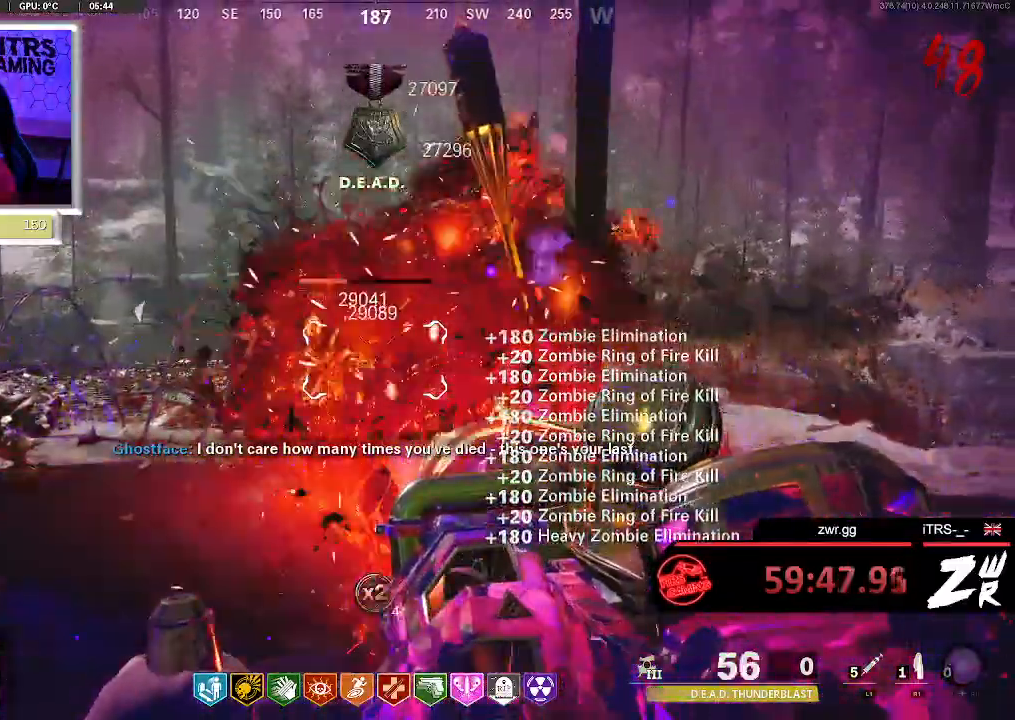
{"dt_ms": 500, "buttons": ["L2"], "left_stick": "down", "right_stick": "center", "button_events": []}
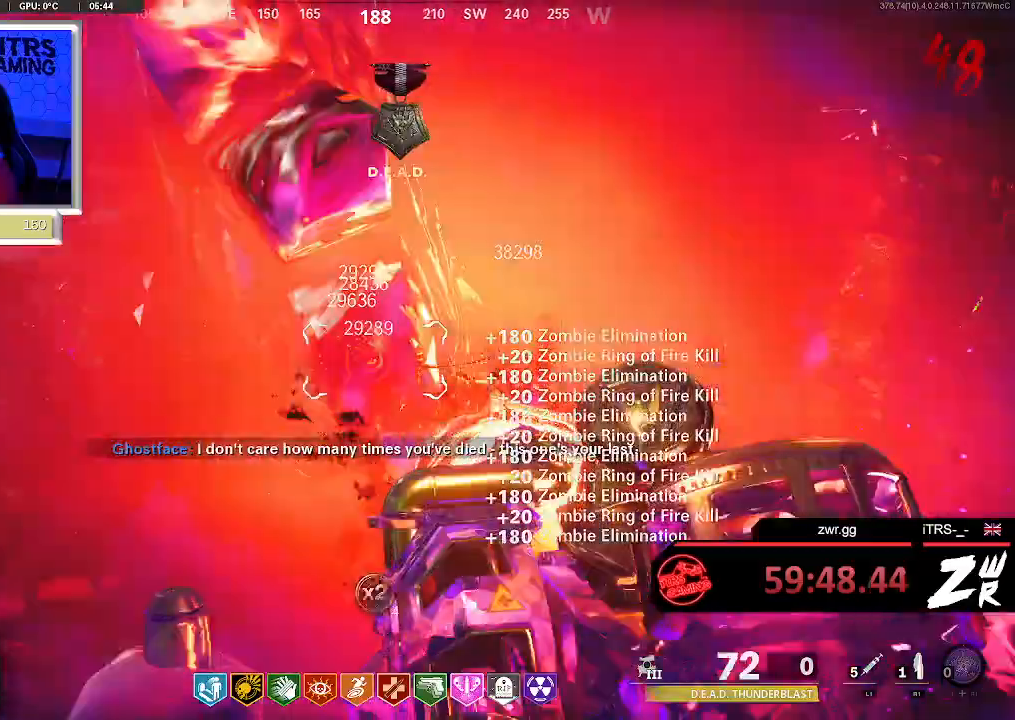
{"dt_ms": 500, "buttons": ["L2"], "left_stick": "center", "right_stick": "center", "button_events": []}
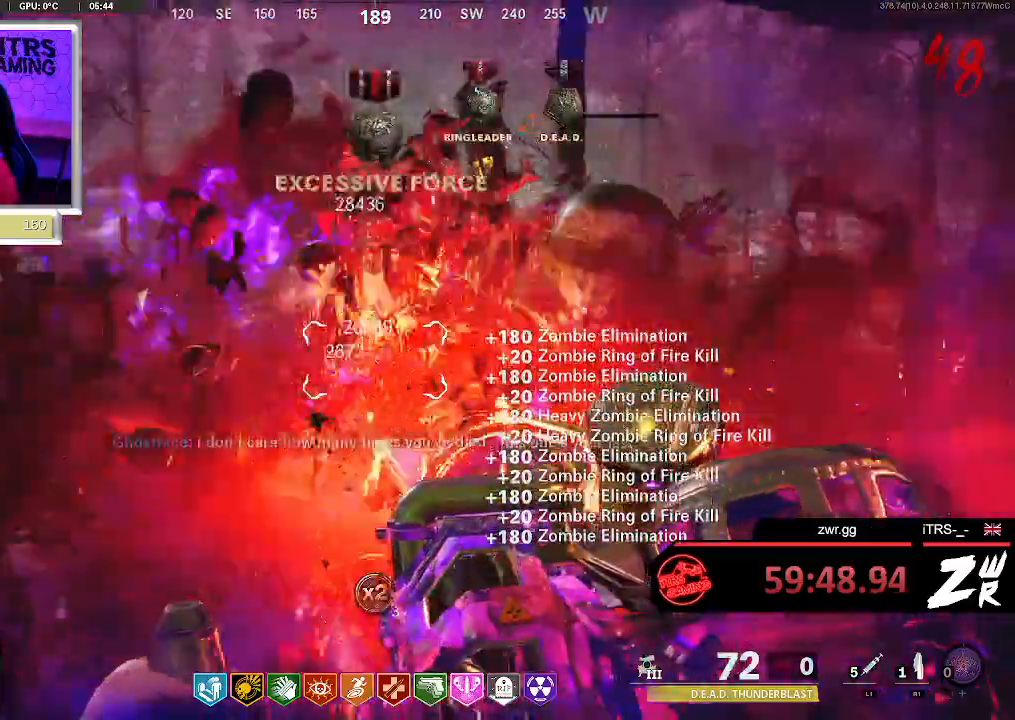
{"dt_ms": 500, "buttons": ["L2"], "left_stick": "center", "right_stick": "center", "button_events": []}
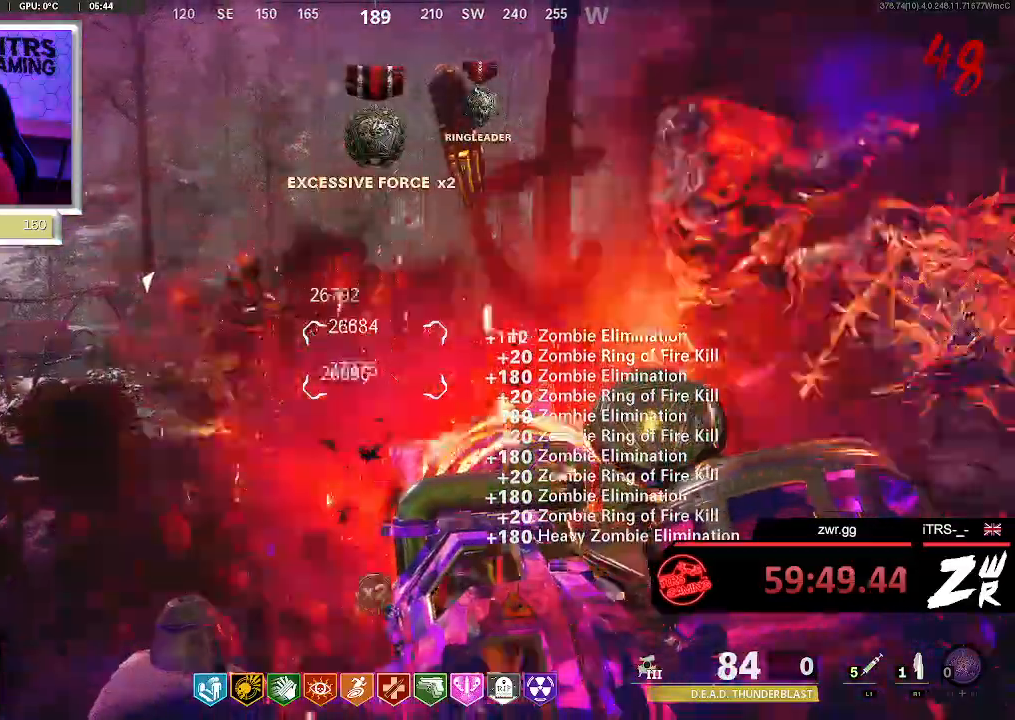
{"dt_ms": 500, "buttons": ["L2"], "left_stick": "center", "right_stick": "center", "button_events": []}
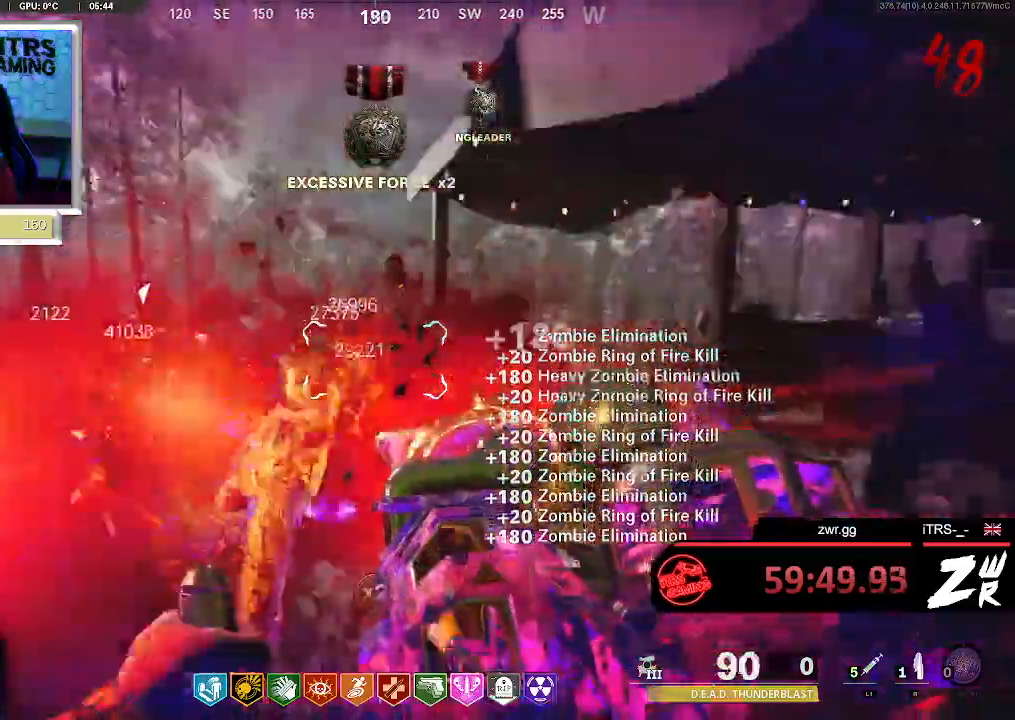
{"dt_ms": 500, "buttons": ["L2"], "left_stick": "center", "right_stick": "center", "button_events": []}
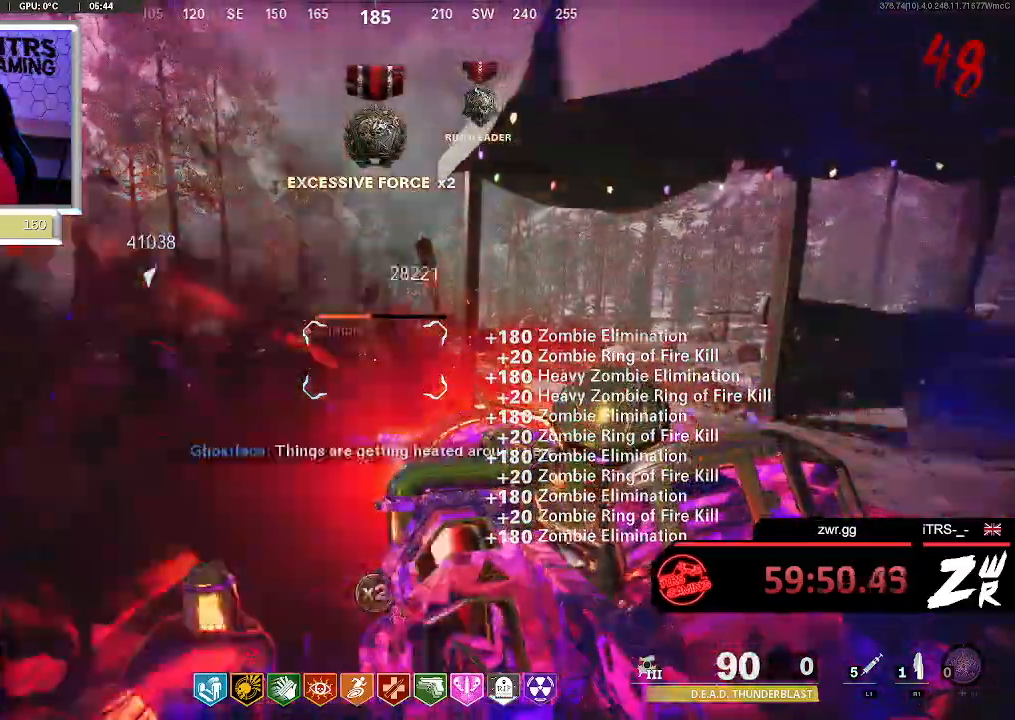
{"dt_ms": 500, "buttons": ["R2"], "left_stick": "center", "right_stick": "center", "button_events": [[267, "R2", "down"], [333, "L2", "up"]]}
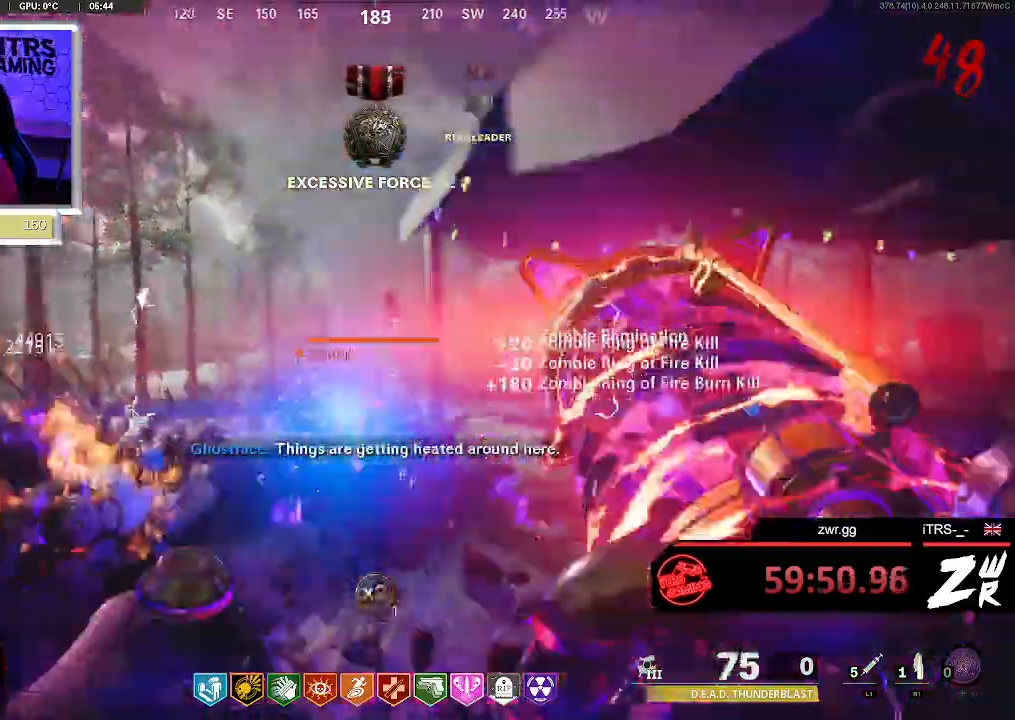
{"dt_ms": 1000, "buttons": [], "left_stick": "center", "right_stick": "center", "button_events": [[100, "R2", "up"]]}
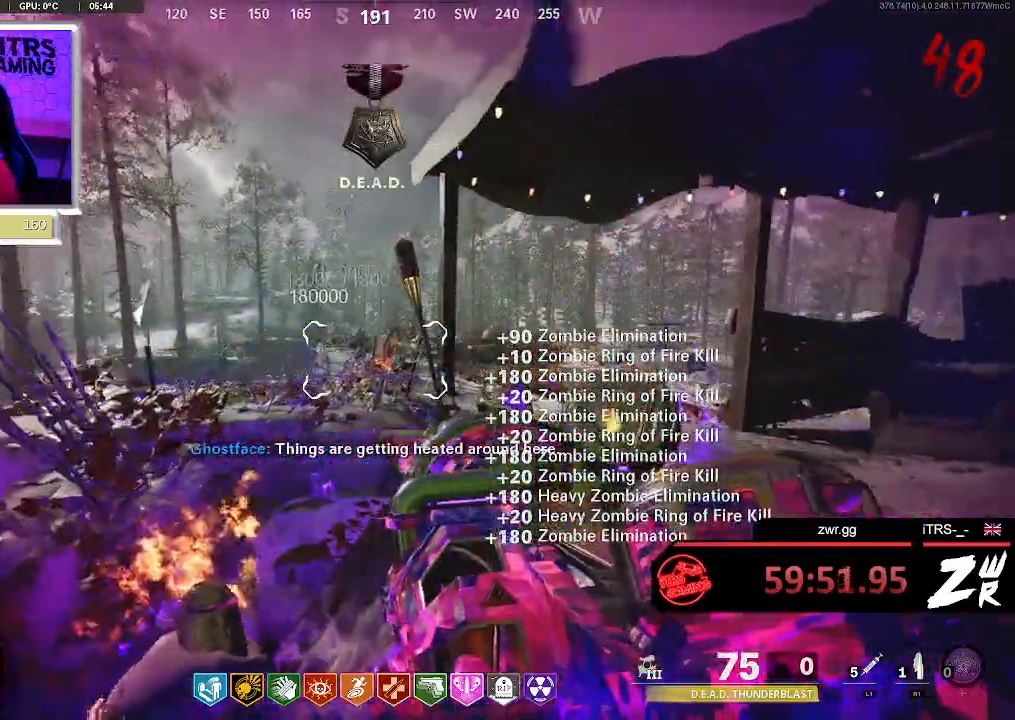
{"dt_ms": 500, "buttons": [], "left_stick": "center", "right_stick": "center", "button_events": [[100, "R2", "down"], [367, "R2", "up"]]}
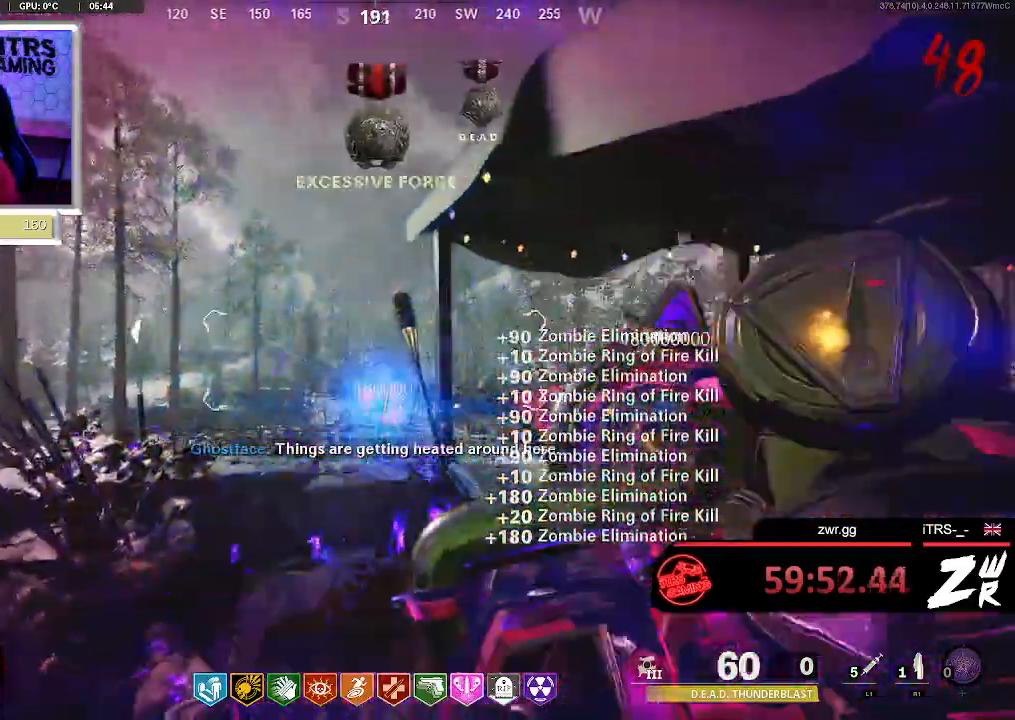
{"dt_ms": 500, "buttons": [], "left_stick": "center", "right_stick": "center", "button_events": []}
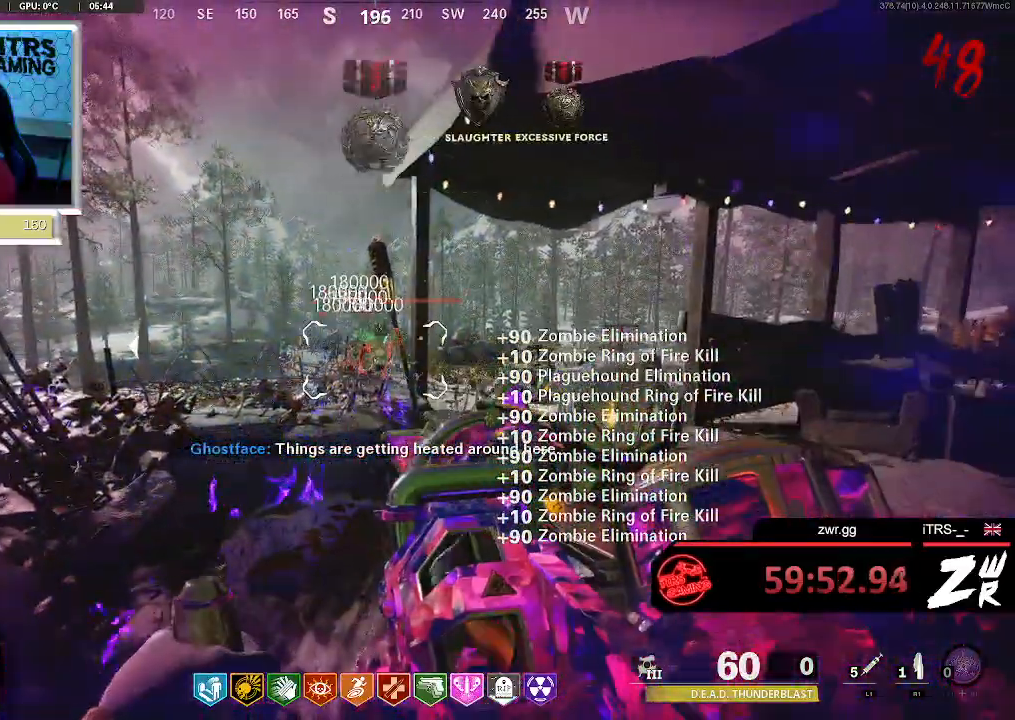
{"dt_ms": 1000, "buttons": [], "left_stick": "down", "right_stick": "down", "button_events": [[567, "R2", "down"], [767, "R2", "up"]]}
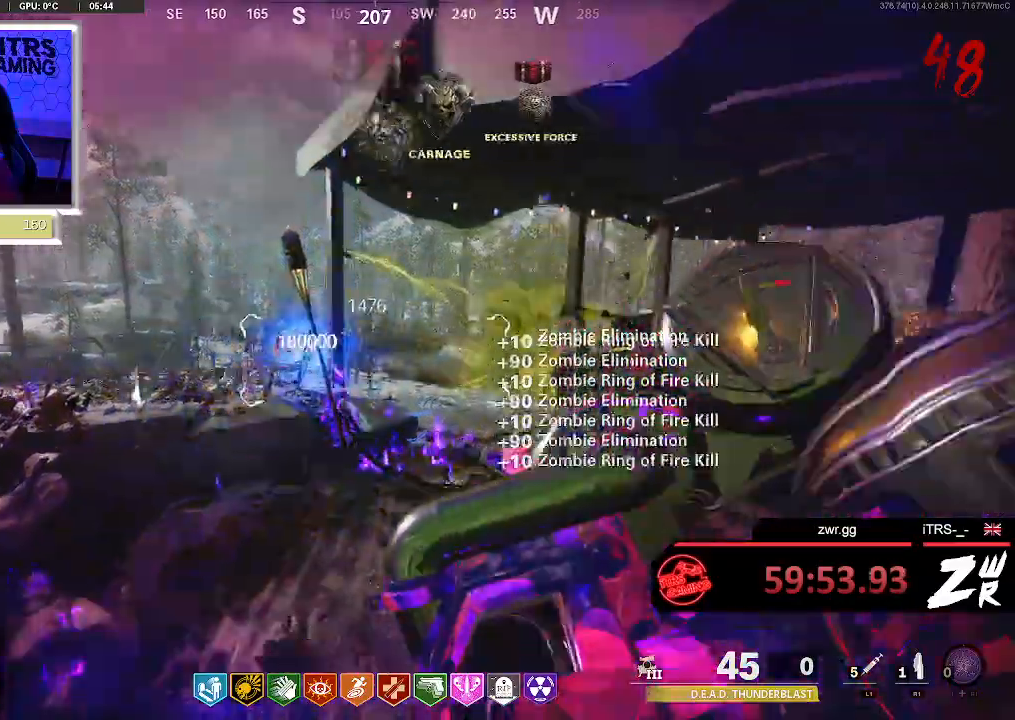
{"dt_ms": 500, "buttons": [], "left_stick": "up-left", "right_stick": "center", "button_events": []}
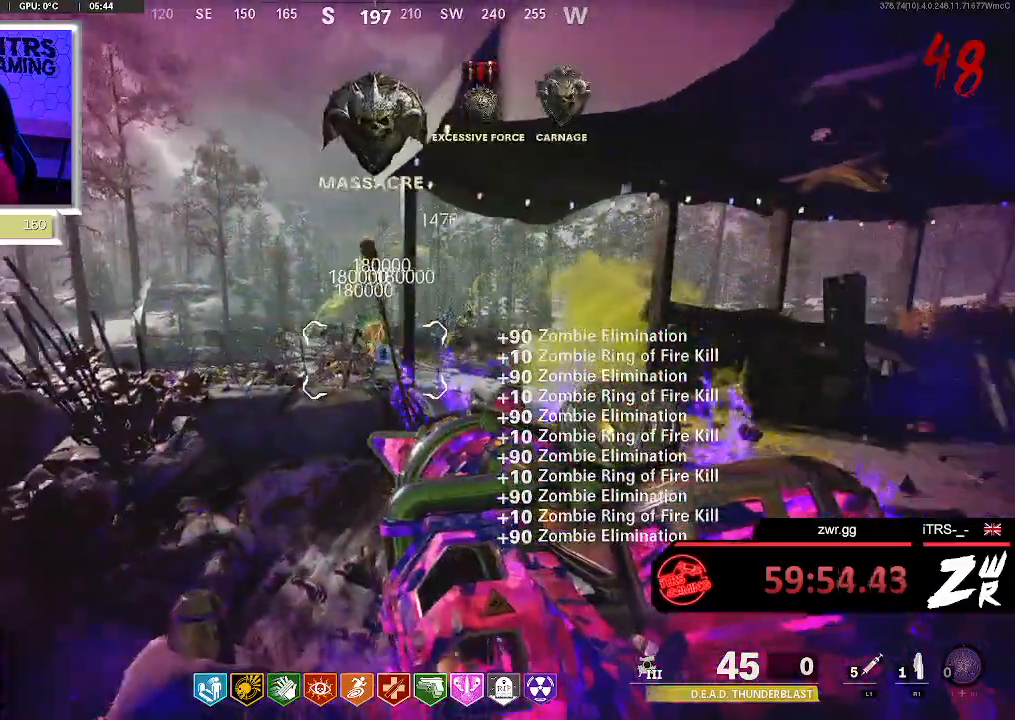
{"dt_ms": 500, "buttons": ["R2"], "left_stick": "center", "right_stick": "center", "button_events": [[433, "R2", "down"]]}